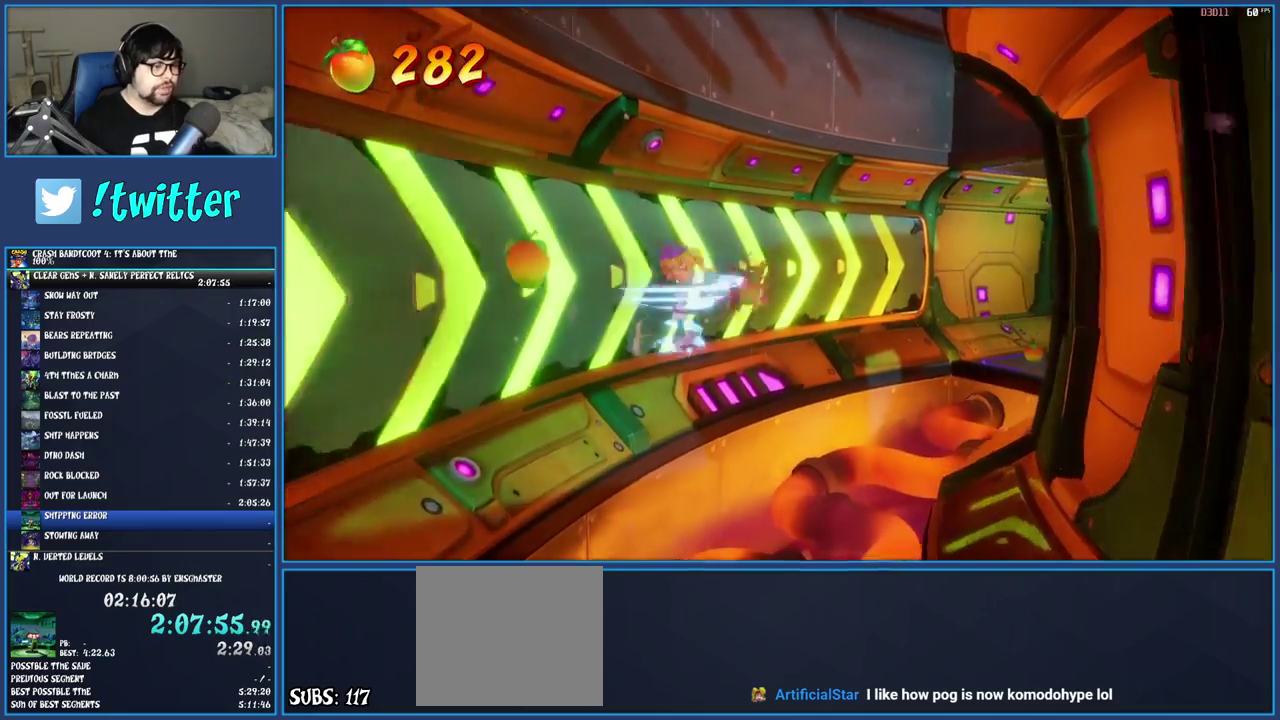
Gameplay with a controller (PlayStation layout); each line is a JSON object with the inputs held at the frame after it. "events" lists button and stick changes between this image and that frame as [ms after this image, input, new state], when the widget could be followed in between. Not read: L3 R3.
{"buttons": [], "left_stick": "up-right", "right_stick": "center", "events": [[150, "SQUARE", "up"], [483, "left_stick", "up-right"]]}
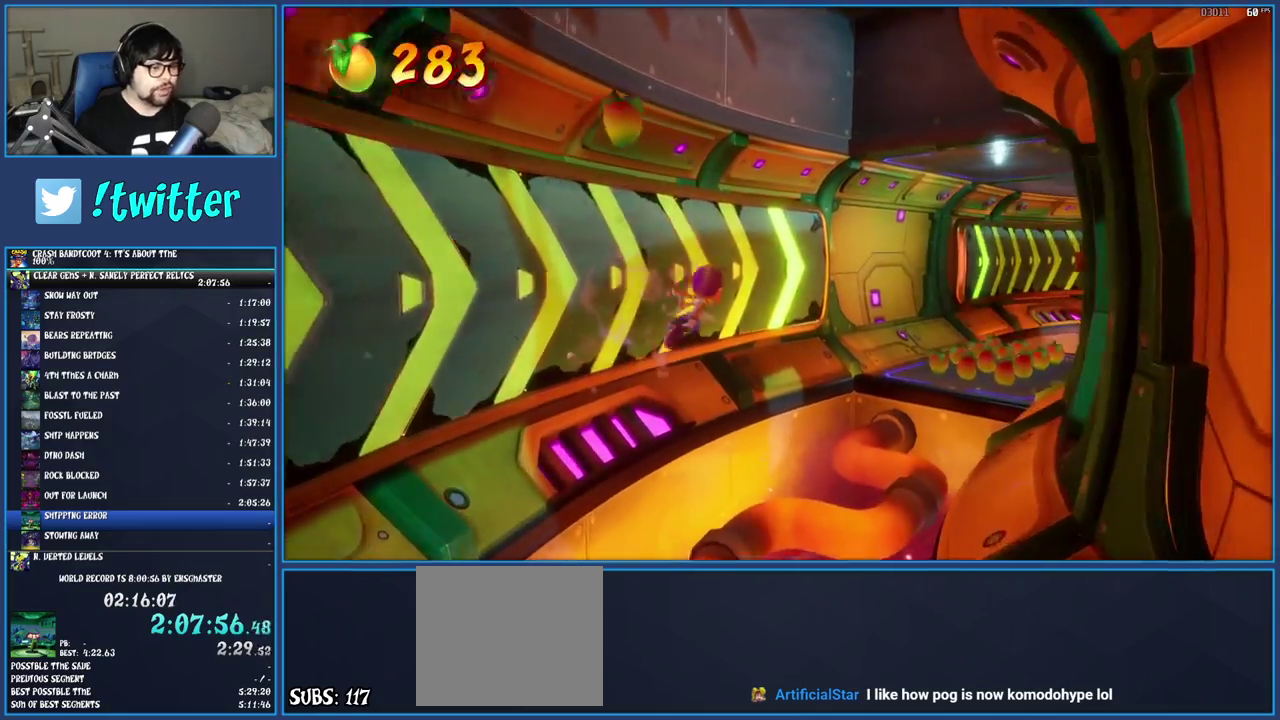
{"buttons": [], "left_stick": "up-right", "right_stick": "center", "events": [[50, "CROSS", "down"], [350, "CROSS", "up"], [367, "left_stick", "down-left"], [417, "left_stick", "up-right"]]}
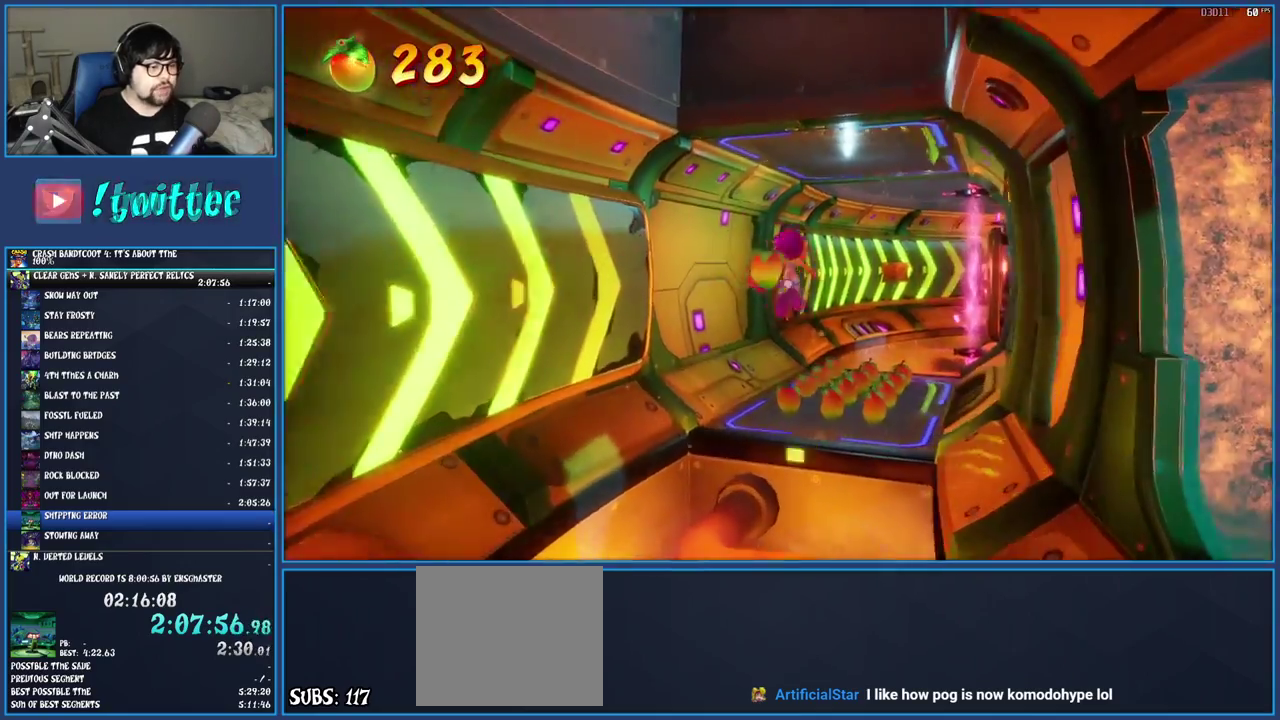
{"buttons": [], "left_stick": "up", "right_stick": "center", "events": [[117, "left_stick", "up"], [200, "SQUARE", "down"], [400, "SQUARE", "up"]]}
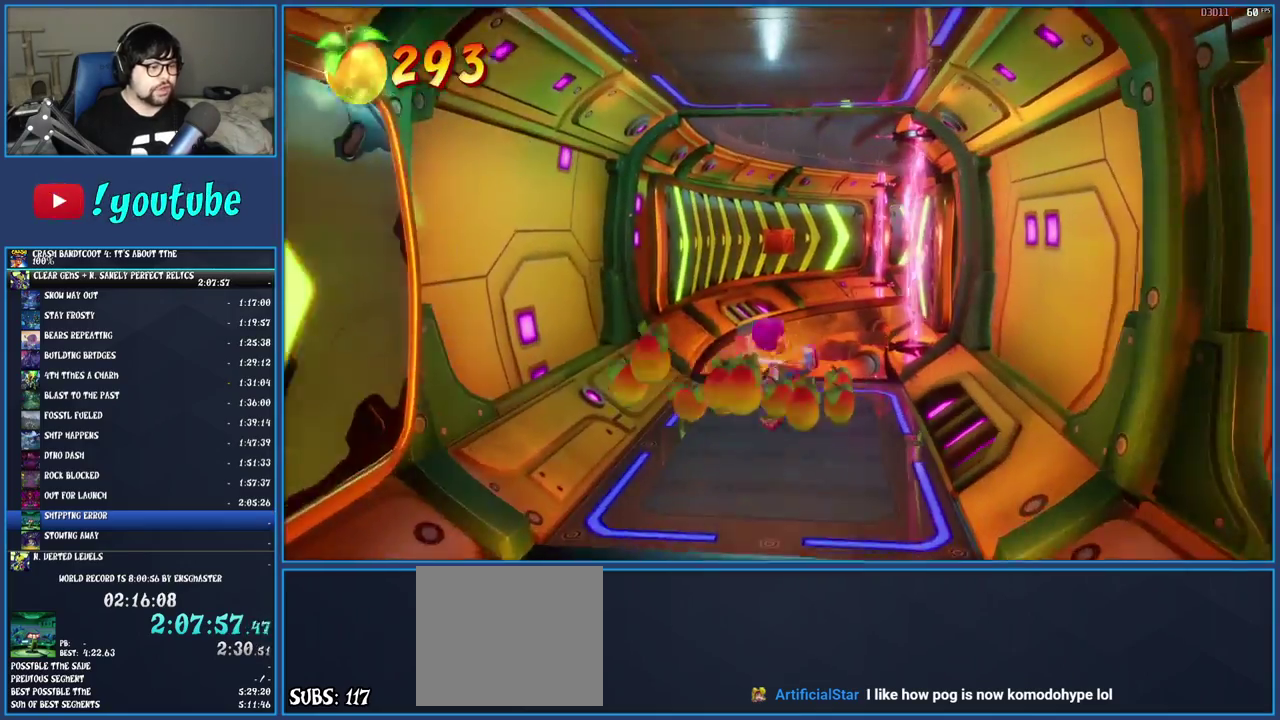
{"buttons": ["CROSS"], "left_stick": "up-left", "right_stick": "center", "events": [[50, "left_stick", "up-left"], [200, "left_stick", "up"], [333, "left_stick", "up-left"], [400, "CROSS", "down"]]}
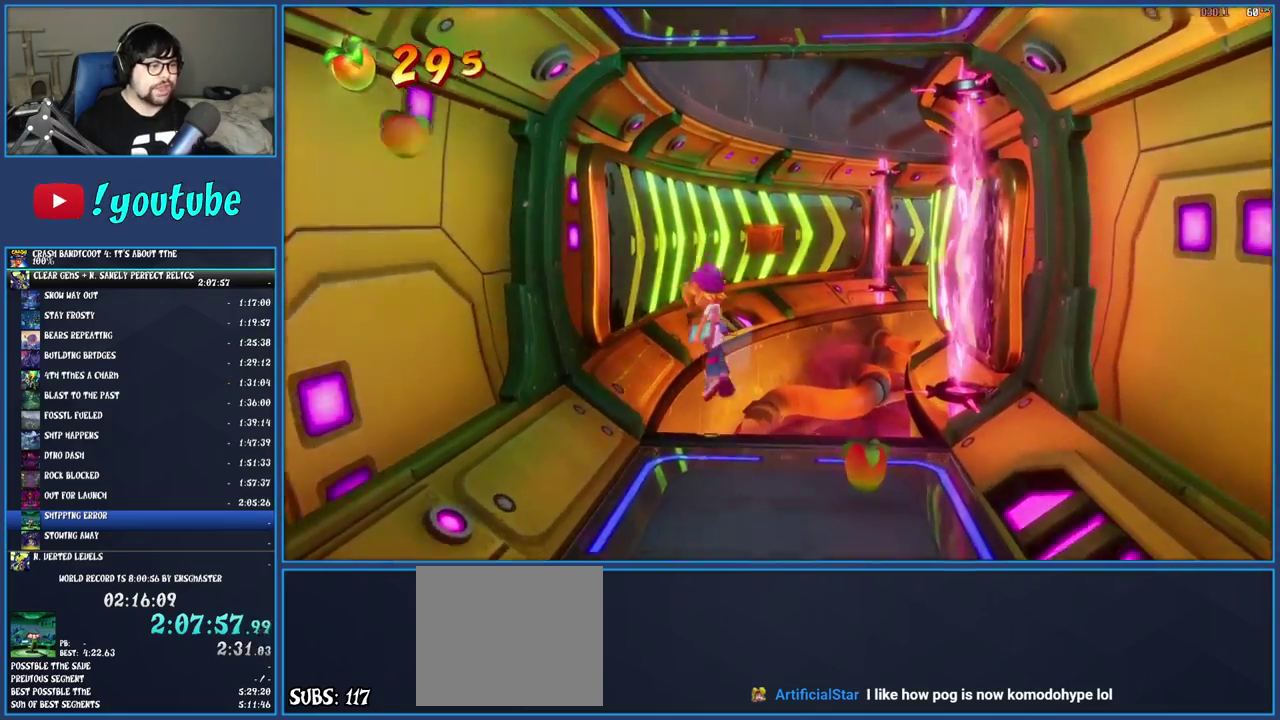
{"buttons": [], "left_stick": "center", "right_stick": "center", "events": [[267, "CROSS", "up"], [450, "left_stick", "center"]]}
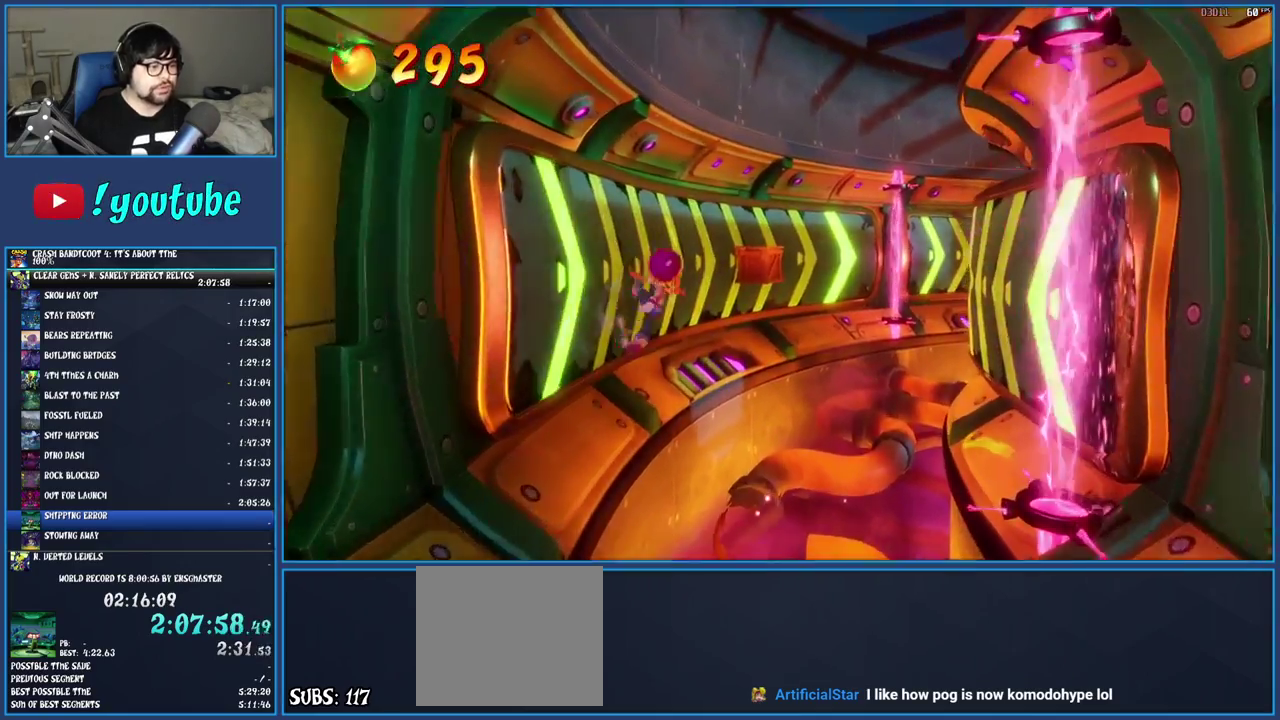
{"buttons": ["SQUARE"], "left_stick": "center", "right_stick": "center", "events": [[433, "SQUARE", "down"]]}
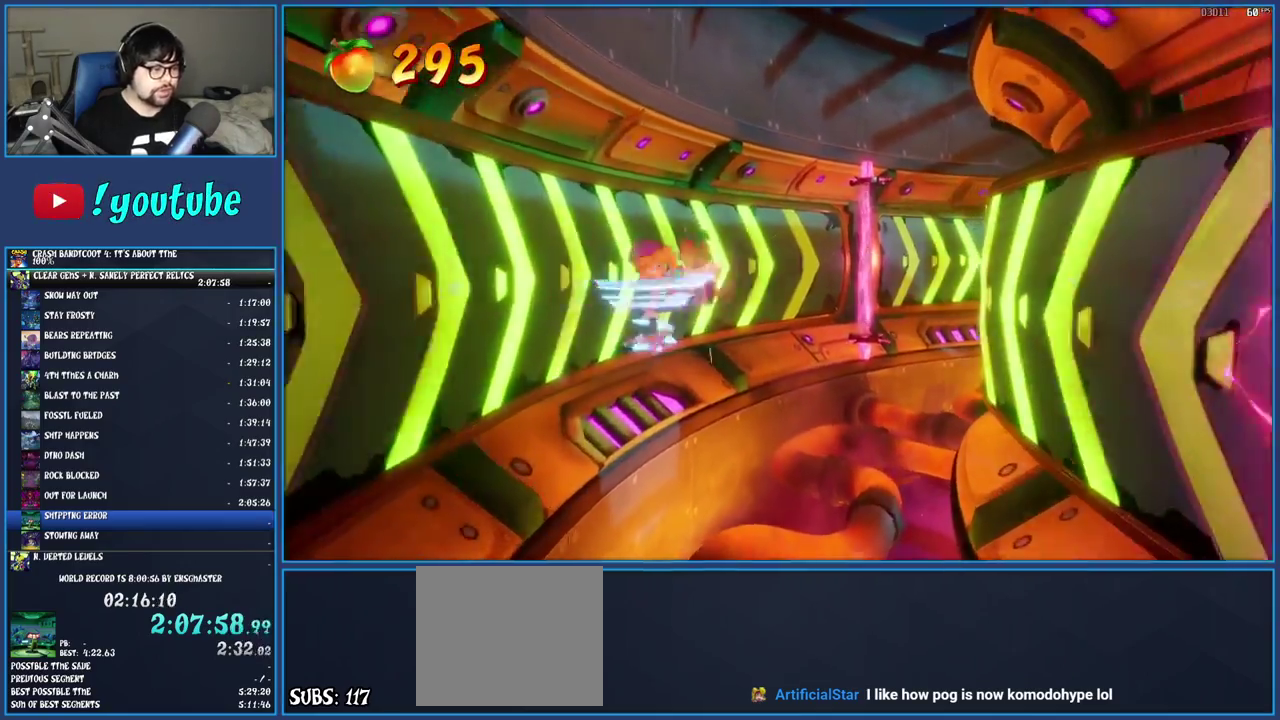
{"buttons": ["CROSS"], "left_stick": "right", "right_stick": "center", "events": [[117, "SQUARE", "up"], [167, "left_stick", "right"], [283, "CROSS", "down"]]}
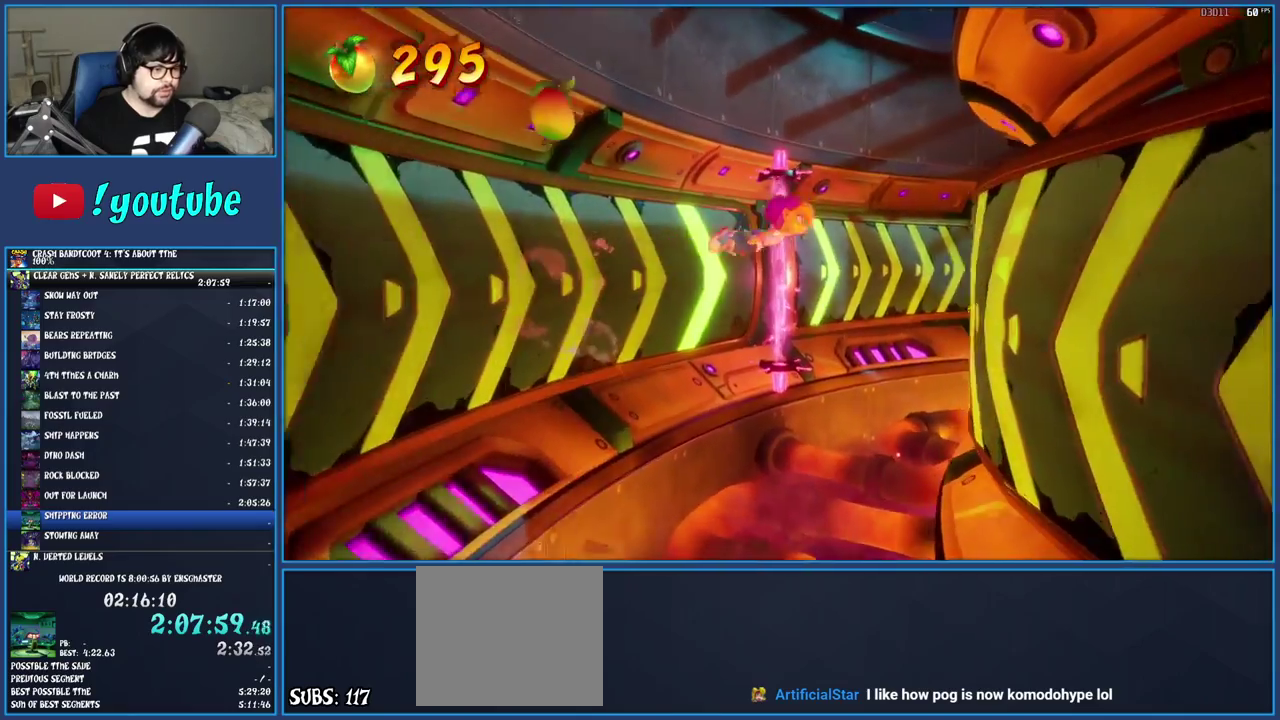
{"buttons": [], "left_stick": "up-left", "right_stick": "center", "events": [[250, "CROSS", "up"], [400, "left_stick", "up"], [500, "left_stick", "up-left"]]}
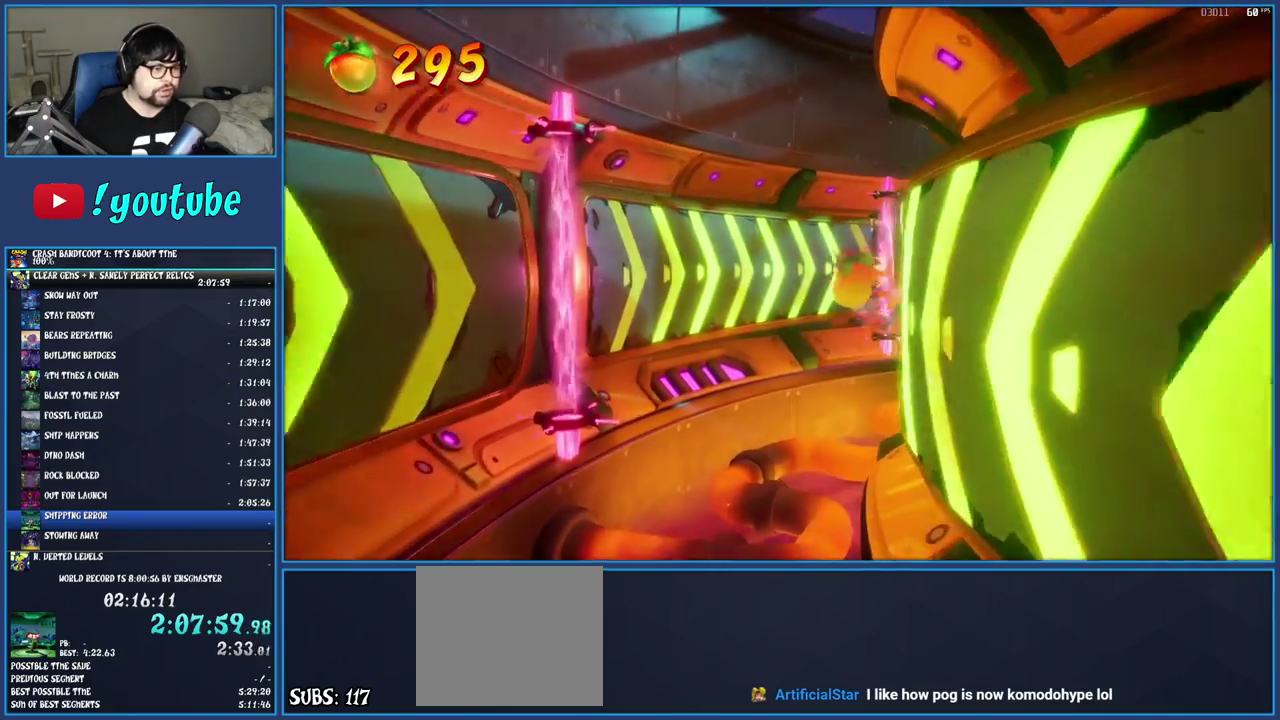
{"buttons": [], "left_stick": "up", "right_stick": "center", "events": [[100, "CROSS", "down"], [300, "CROSS", "up"], [467, "left_stick", "up"]]}
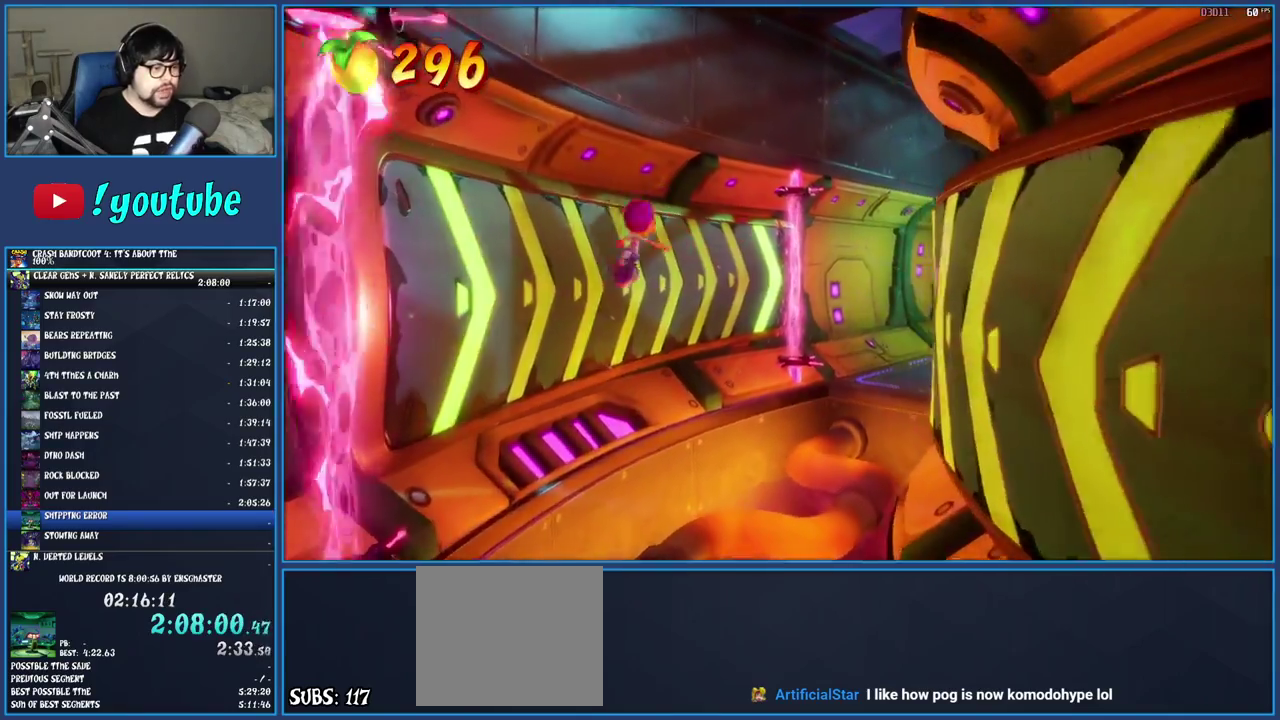
{"buttons": ["CROSS"], "left_stick": "up-right", "right_stick": "center", "events": [[100, "left_stick", "up-right"], [250, "CROSS", "down"]]}
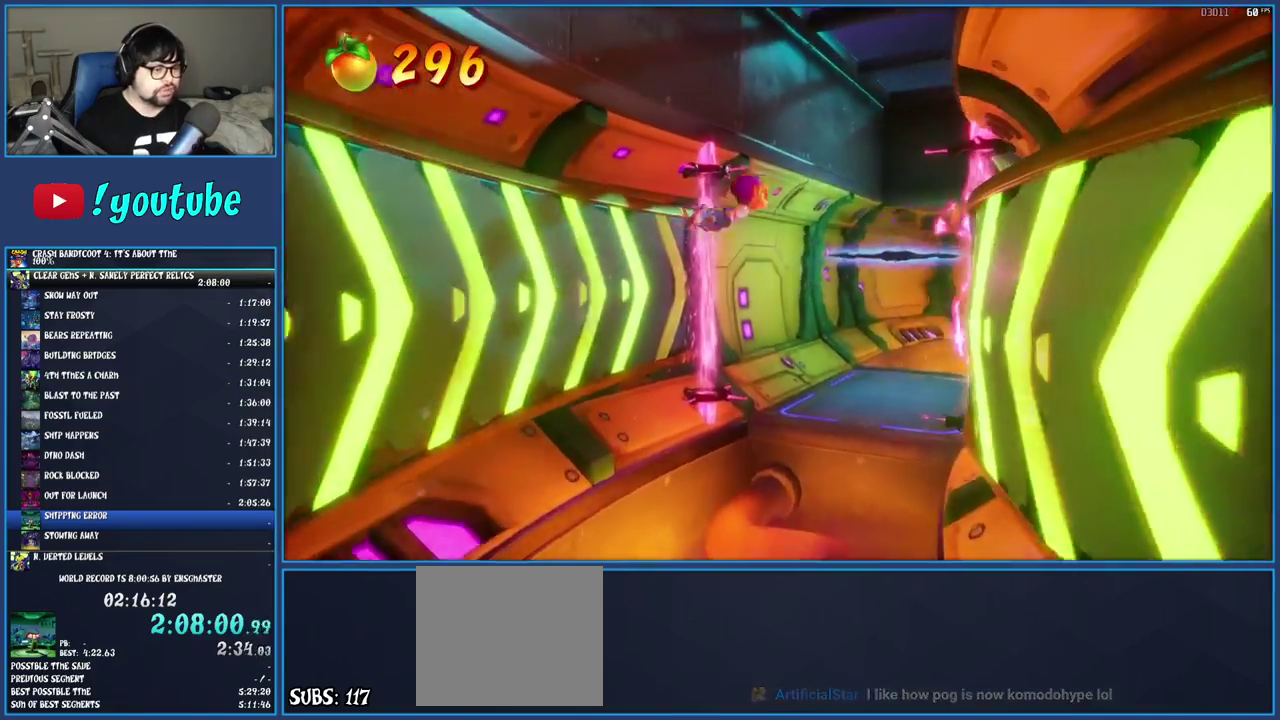
{"buttons": [], "left_stick": "up", "right_stick": "center", "events": [[83, "CROSS", "up"], [300, "left_stick", "up"]]}
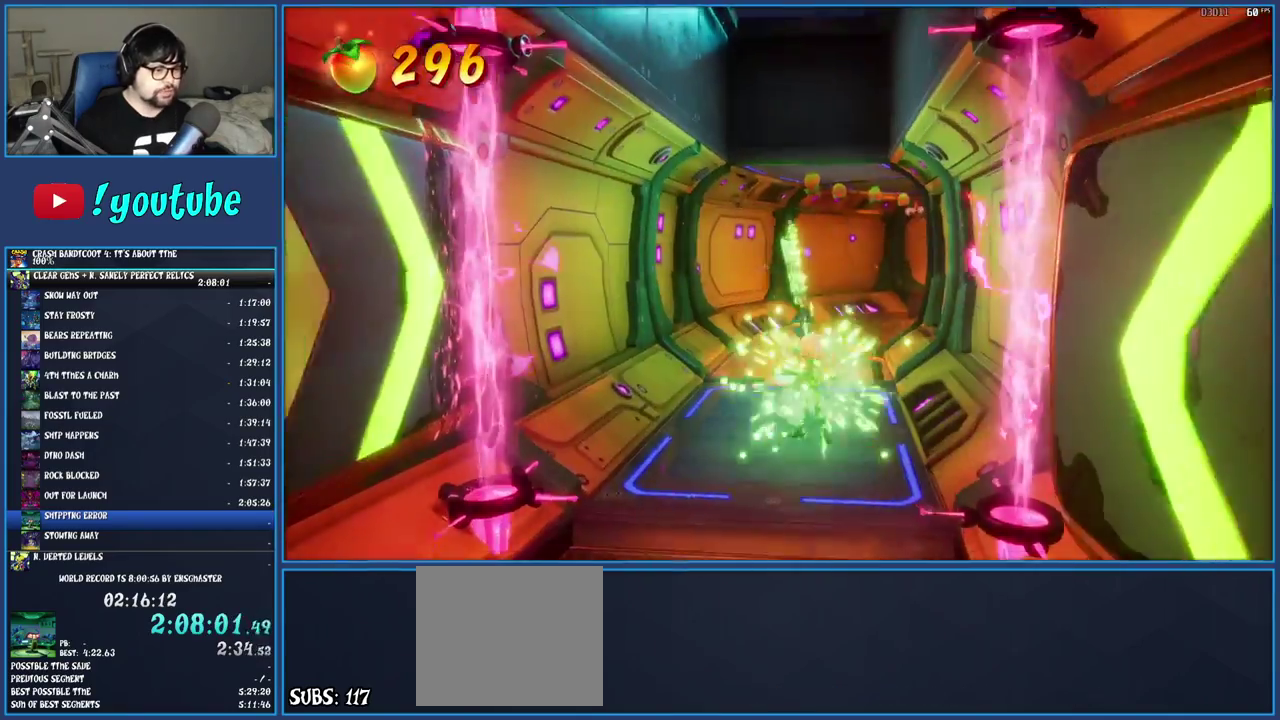
{"buttons": [], "left_stick": "up", "right_stick": "center", "events": [[367, "R1", "down"], [467, "R1", "up"]]}
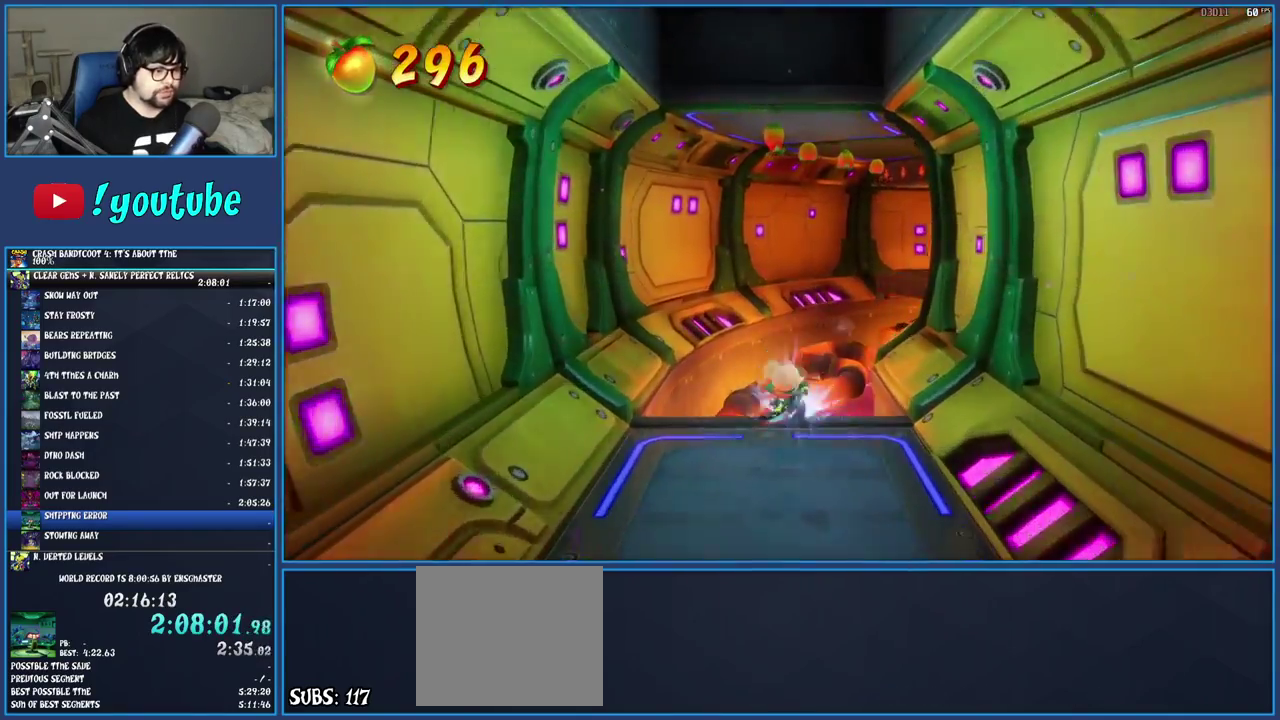
{"buttons": ["TRIANGLE"], "left_stick": "up", "right_stick": "center", "events": [[33, "SQUARE", "down"], [67, "CROSS", "down"], [233, "SQUARE", "up"], [250, "CROSS", "up"], [367, "TRIANGLE", "down"]]}
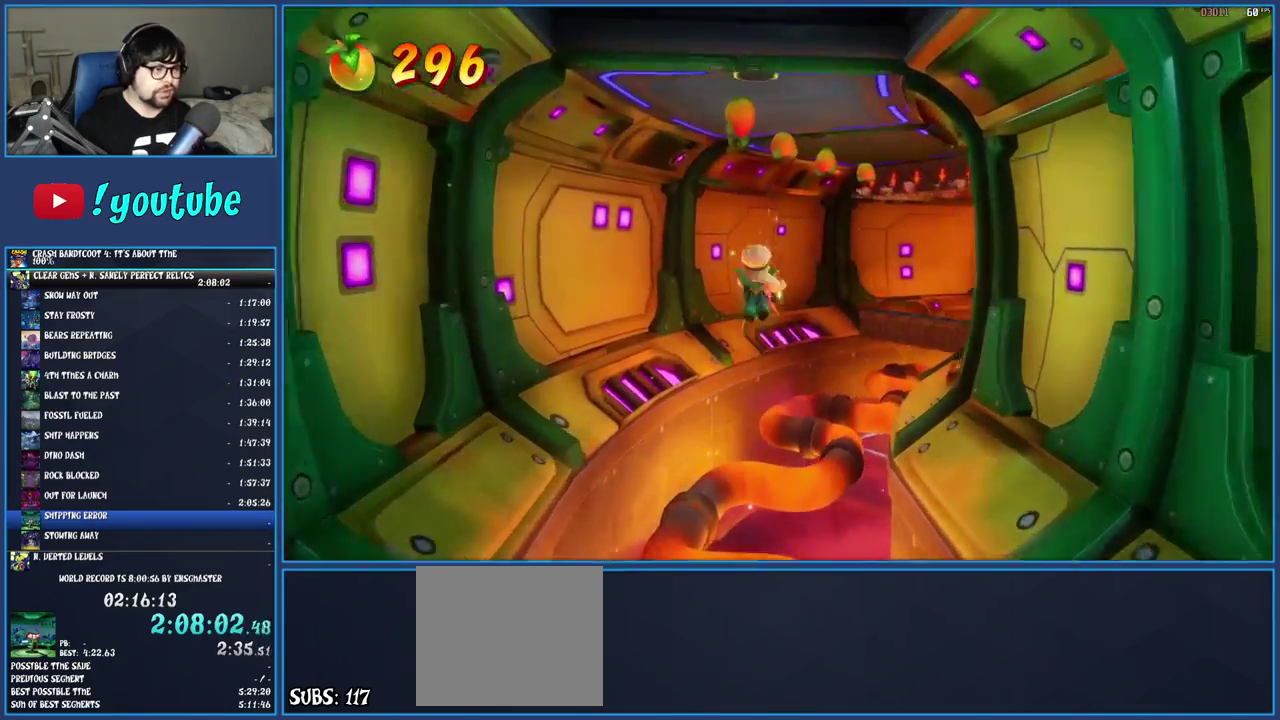
{"buttons": [], "left_stick": "up-right", "right_stick": "center", "events": [[17, "TRIANGLE", "up"], [333, "R1", "down"], [417, "left_stick", "up-right"], [450, "R1", "up"]]}
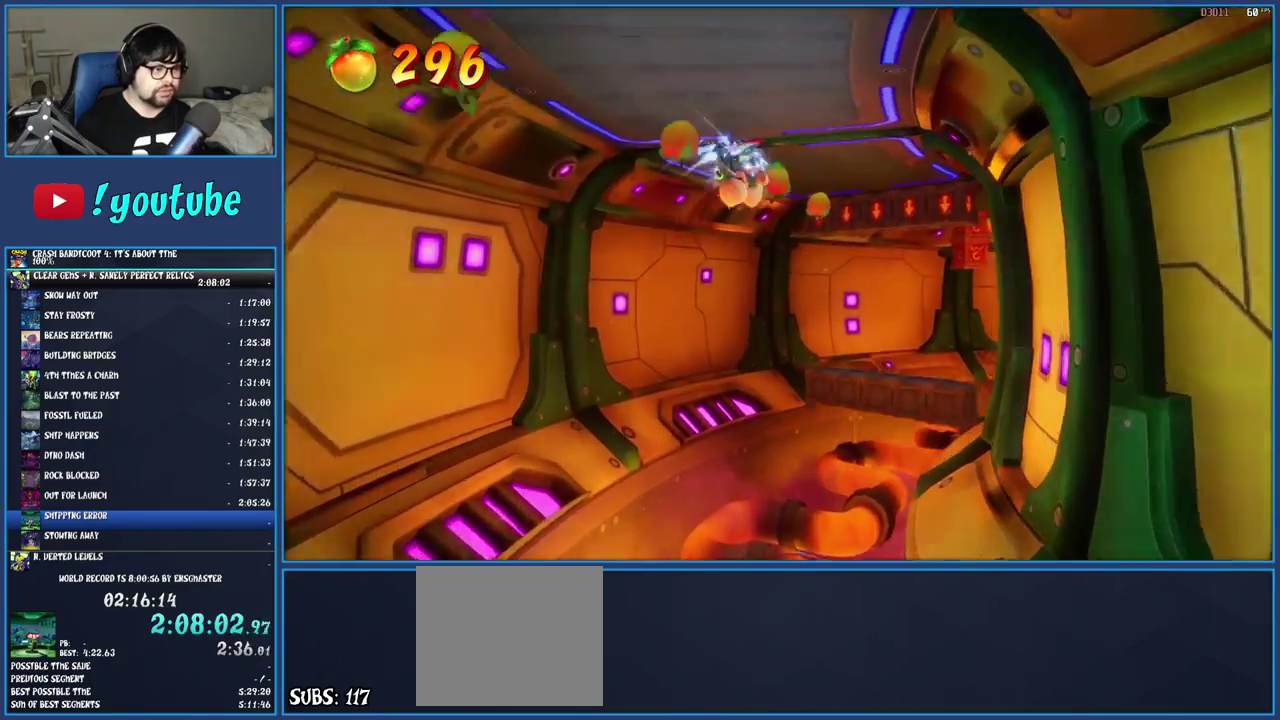
{"buttons": ["CROSS"], "left_stick": "up-right", "right_stick": "center", "events": [[50, "SQUARE", "down"], [200, "SQUARE", "up"], [333, "CROSS", "down"]]}
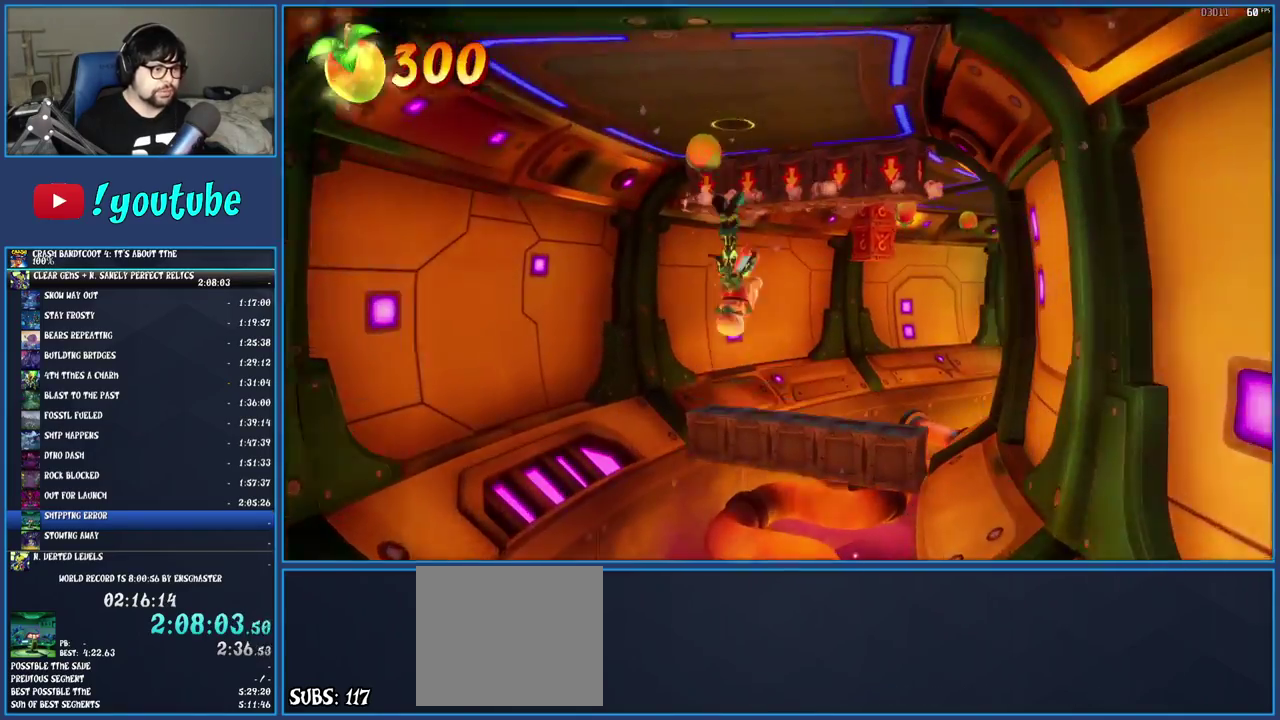
{"buttons": [], "left_stick": "up", "right_stick": "center", "events": [[217, "CROSS", "up"], [267, "left_stick", "up"]]}
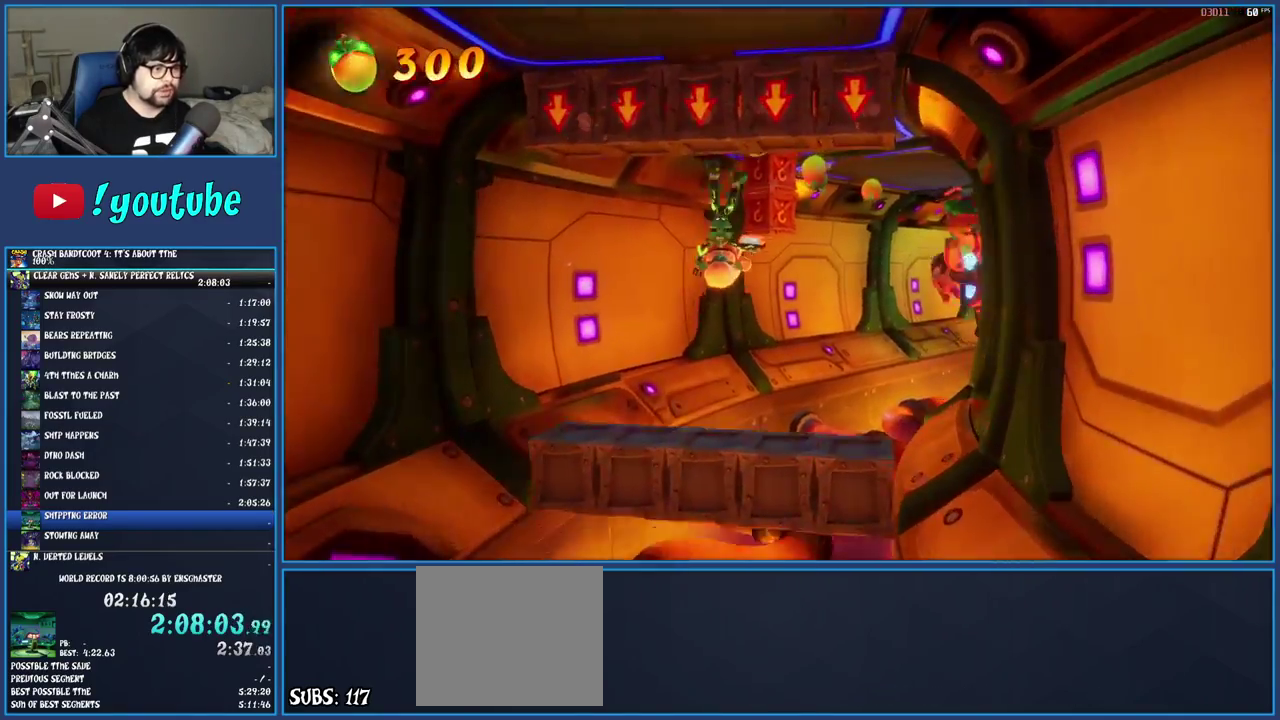
{"buttons": [], "left_stick": "up-right", "right_stick": "center", "events": [[150, "SQUARE", "down"], [217, "left_stick", "up-right"], [383, "SQUARE", "up"]]}
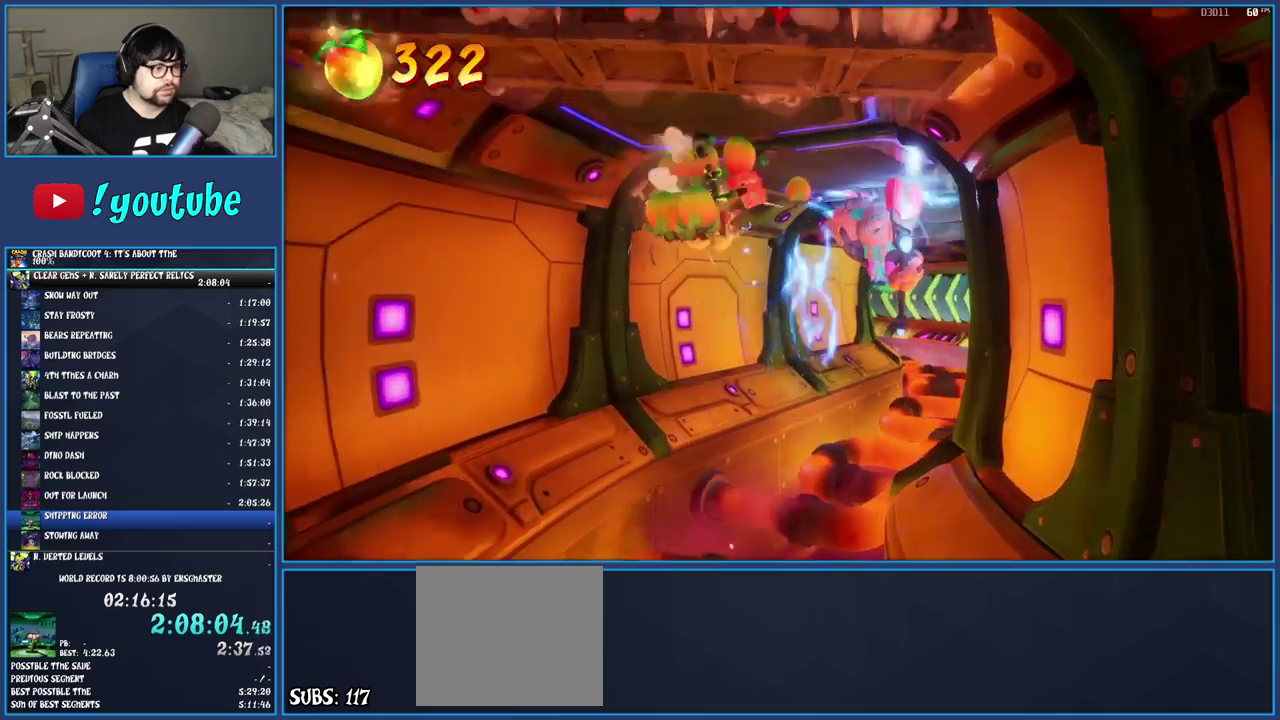
{"buttons": ["CROSS"], "left_stick": "up", "right_stick": "center", "events": [[233, "CROSS", "down"], [433, "left_stick", "up"]]}
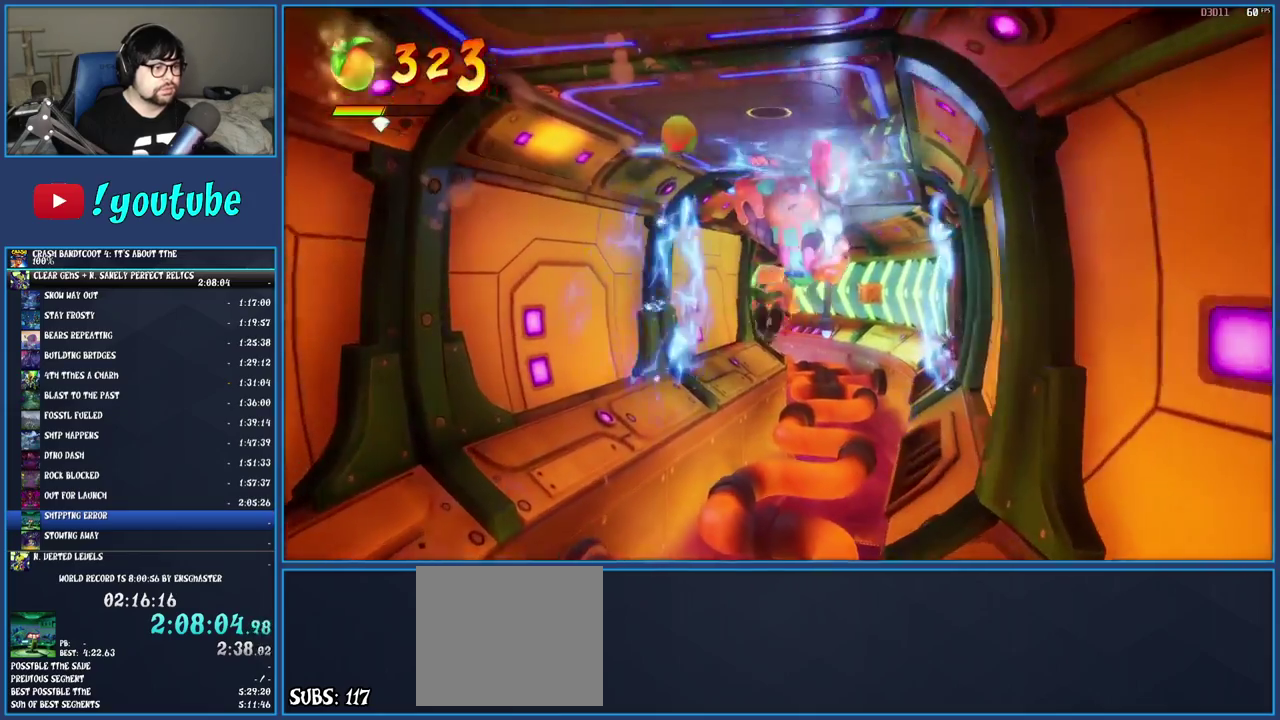
{"buttons": [], "left_stick": "up-right", "right_stick": "center", "events": [[67, "CROSS", "up"], [167, "SQUARE", "down"], [300, "left_stick", "up-right"], [367, "SQUARE", "up"]]}
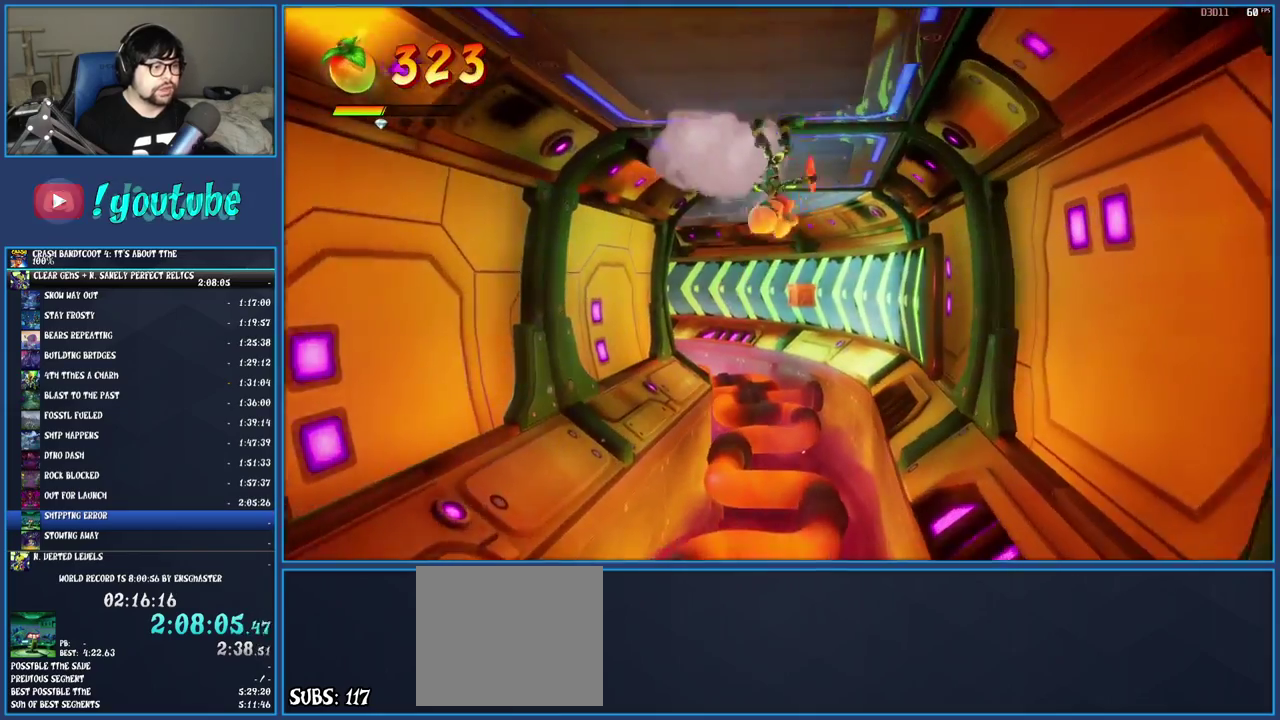
{"buttons": ["TRIANGLE"], "left_stick": "up-right", "right_stick": "center", "events": [[133, "R1", "down"], [150, "left_stick", "up"], [217, "R1", "up"], [300, "SQUARE", "down"], [367, "left_stick", "up-right"], [417, "SQUARE", "up"], [483, "TRIANGLE", "down"]]}
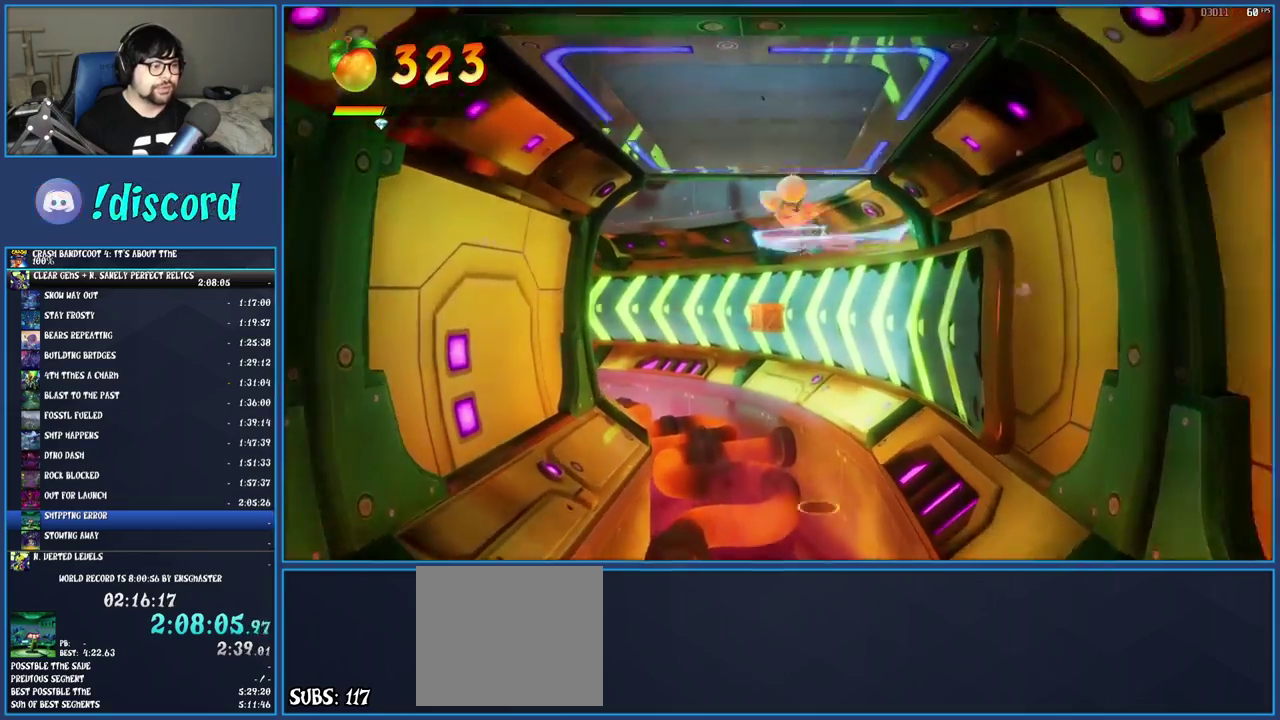
{"buttons": [], "left_stick": "up", "right_stick": "center", "events": [[150, "TRIANGLE", "up"], [467, "left_stick", "up"]]}
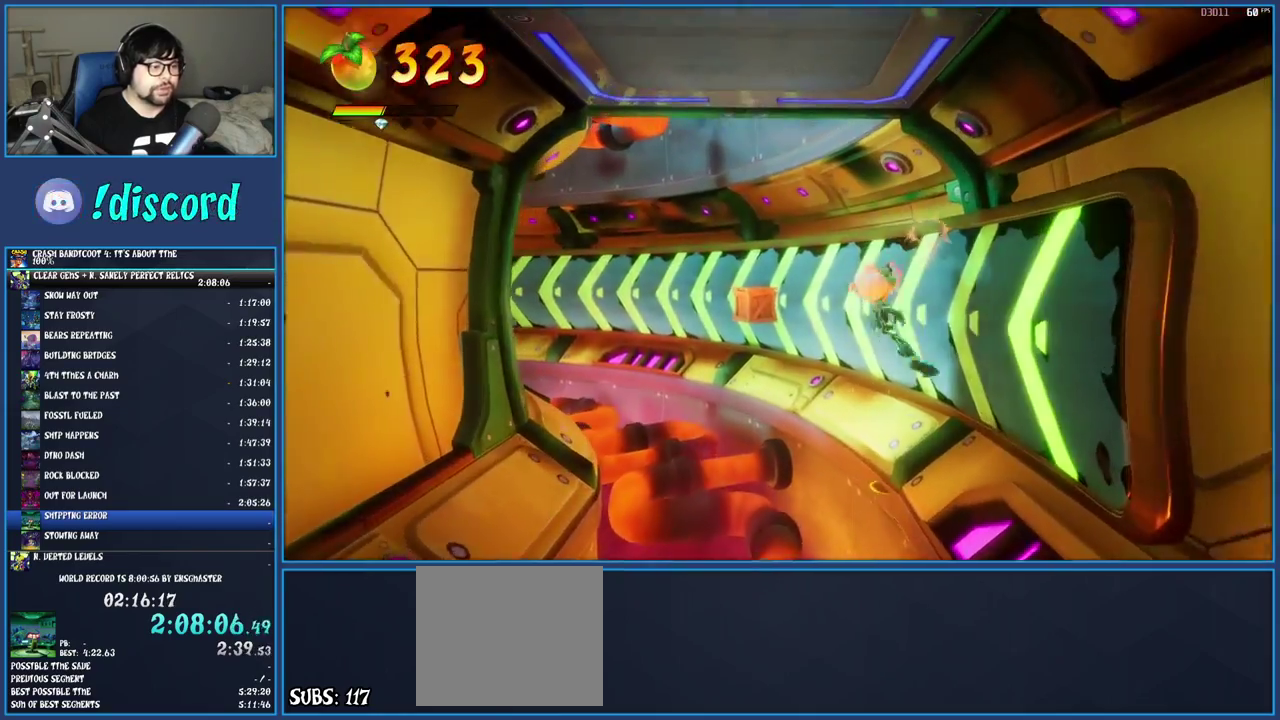
{"buttons": [], "left_stick": "center", "right_stick": "center", "events": [[83, "left_stick", "center"]]}
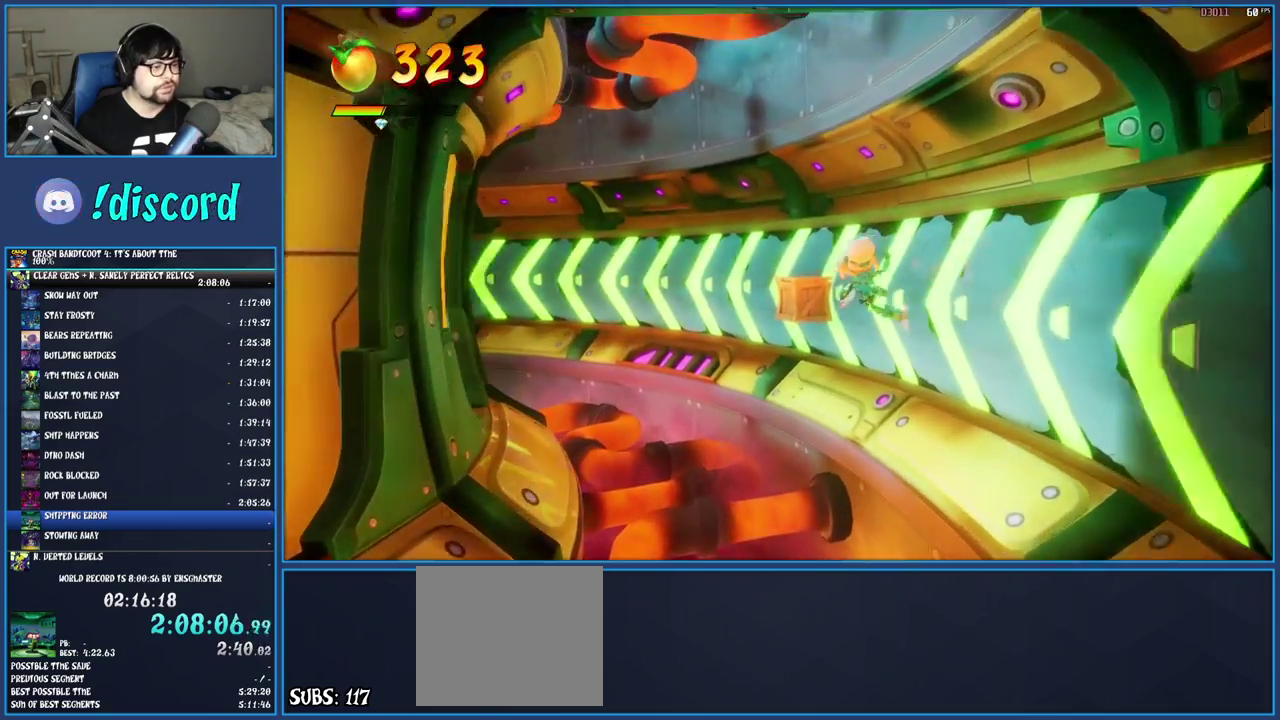
{"buttons": [], "left_stick": "center", "right_stick": "center", "events": [[17, "SQUARE", "down"], [233, "SQUARE", "up"]]}
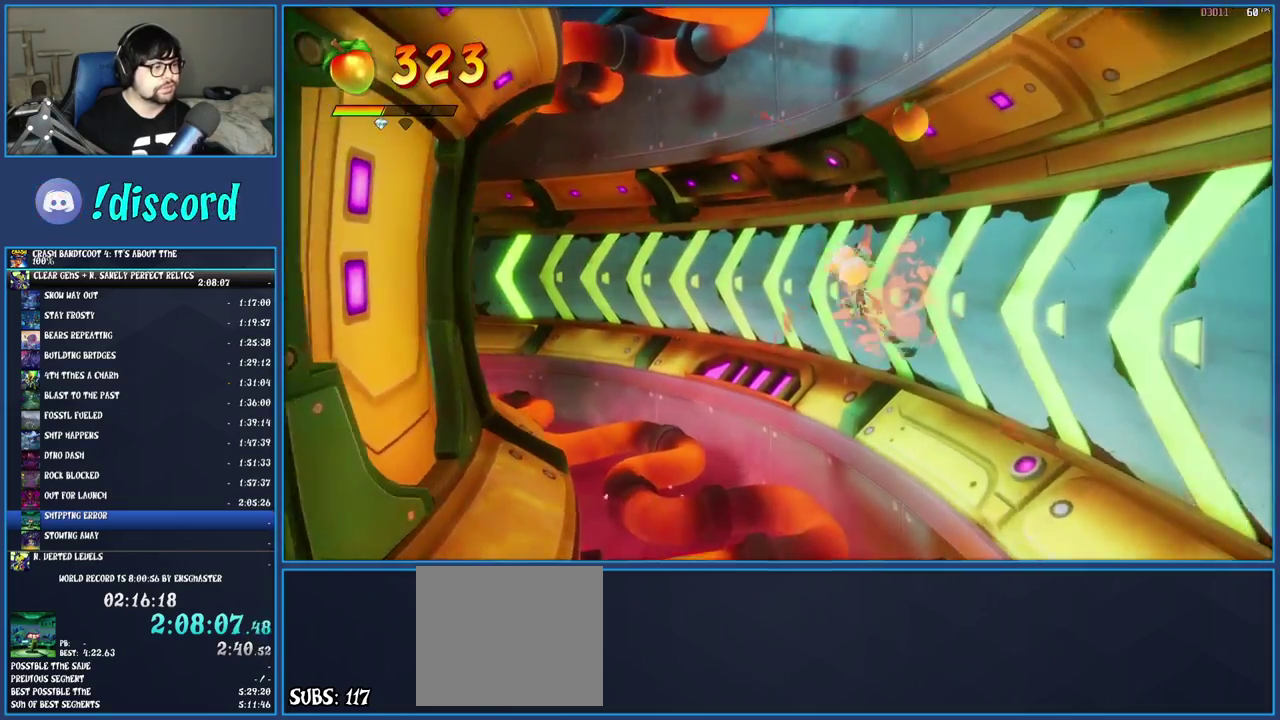
{"buttons": [], "left_stick": "center", "right_stick": "center", "events": []}
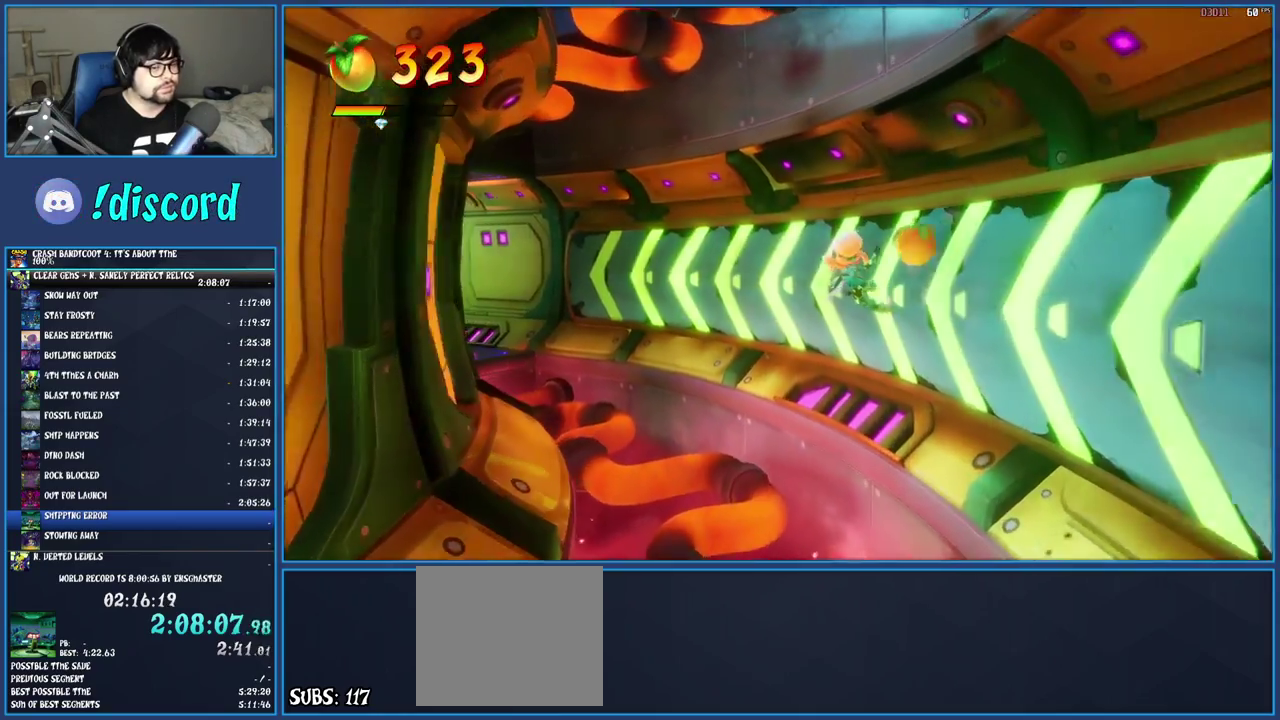
{"buttons": [], "left_stick": "center", "right_stick": "center", "events": []}
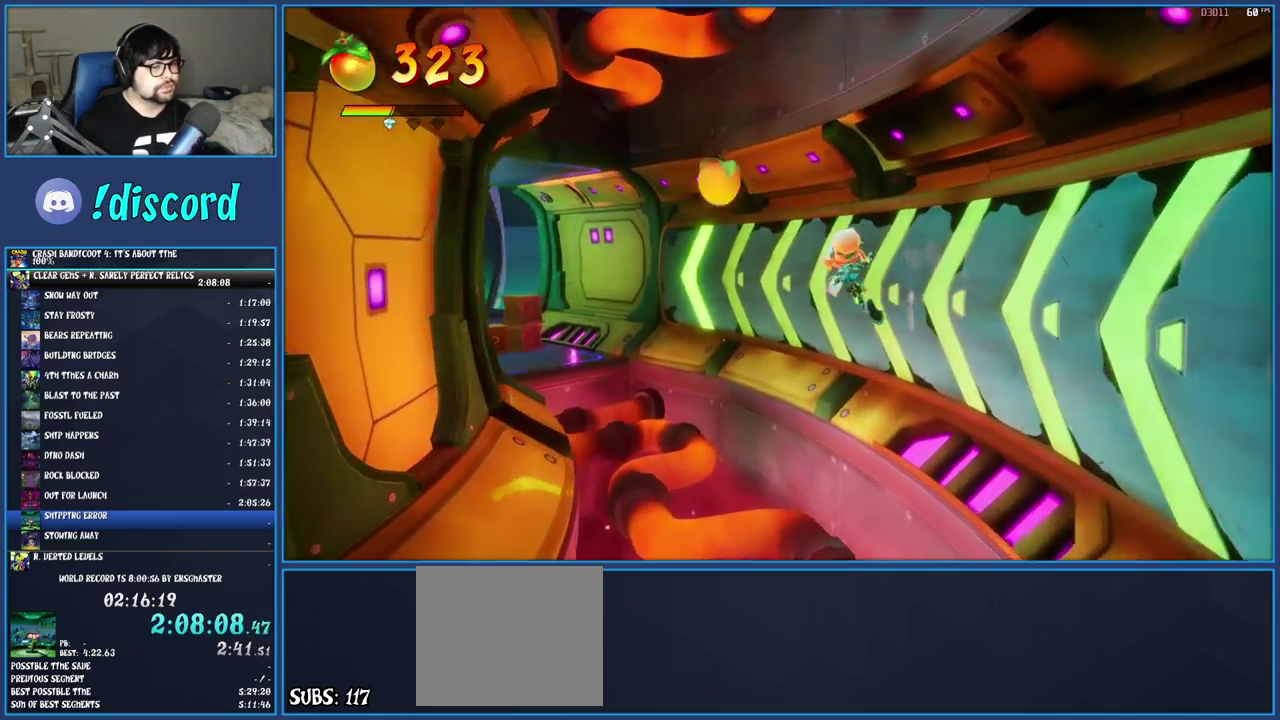
{"buttons": [], "left_stick": "up-left", "right_stick": "center", "events": [[317, "left_stick", "up-left"]]}
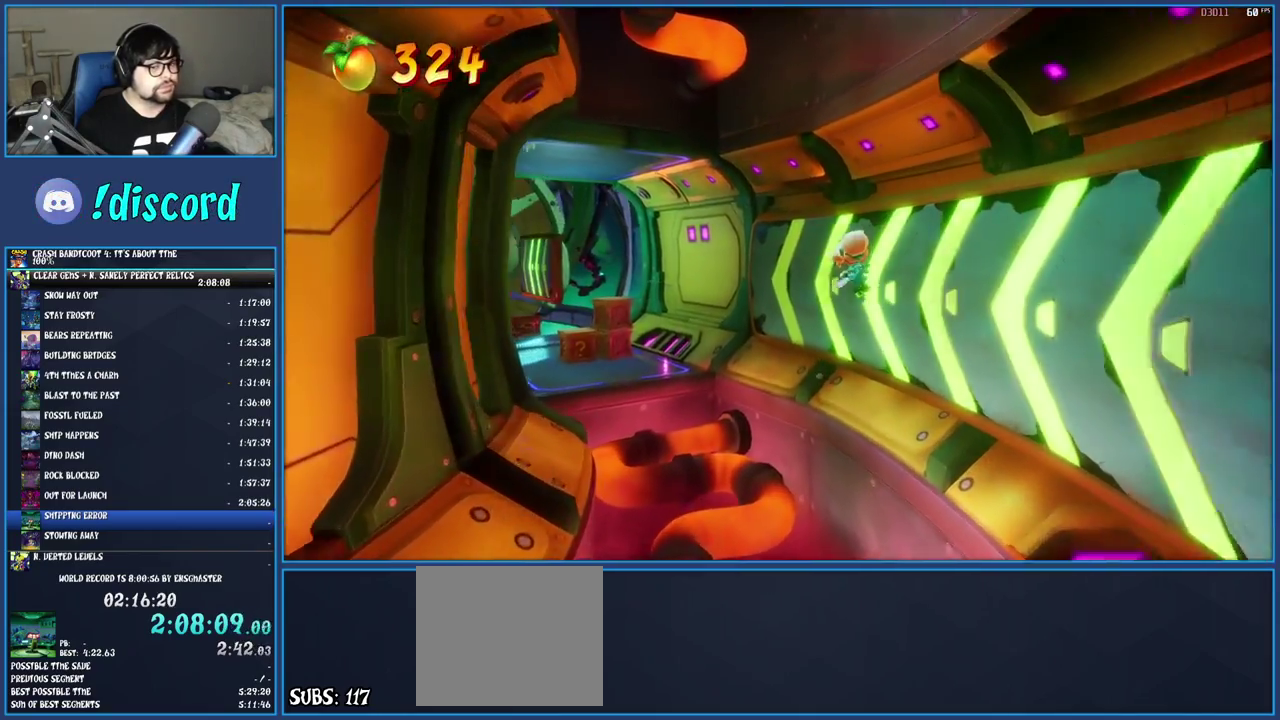
{"buttons": [], "left_stick": "up", "right_stick": "center", "events": [[183, "CROSS", "down"], [367, "CROSS", "up"], [450, "left_stick", "up"]]}
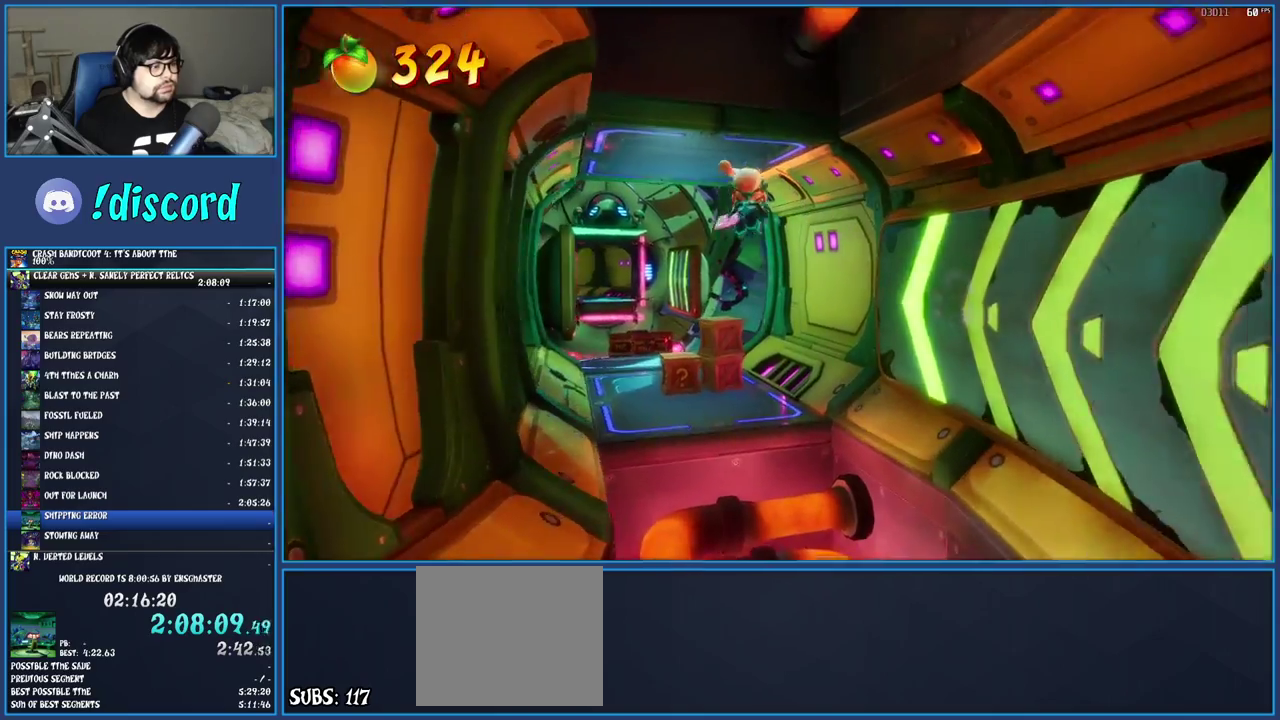
{"buttons": ["SQUARE"], "left_stick": "up-right", "right_stick": "center", "events": [[133, "left_stick", "up-right"], [417, "SQUARE", "down"]]}